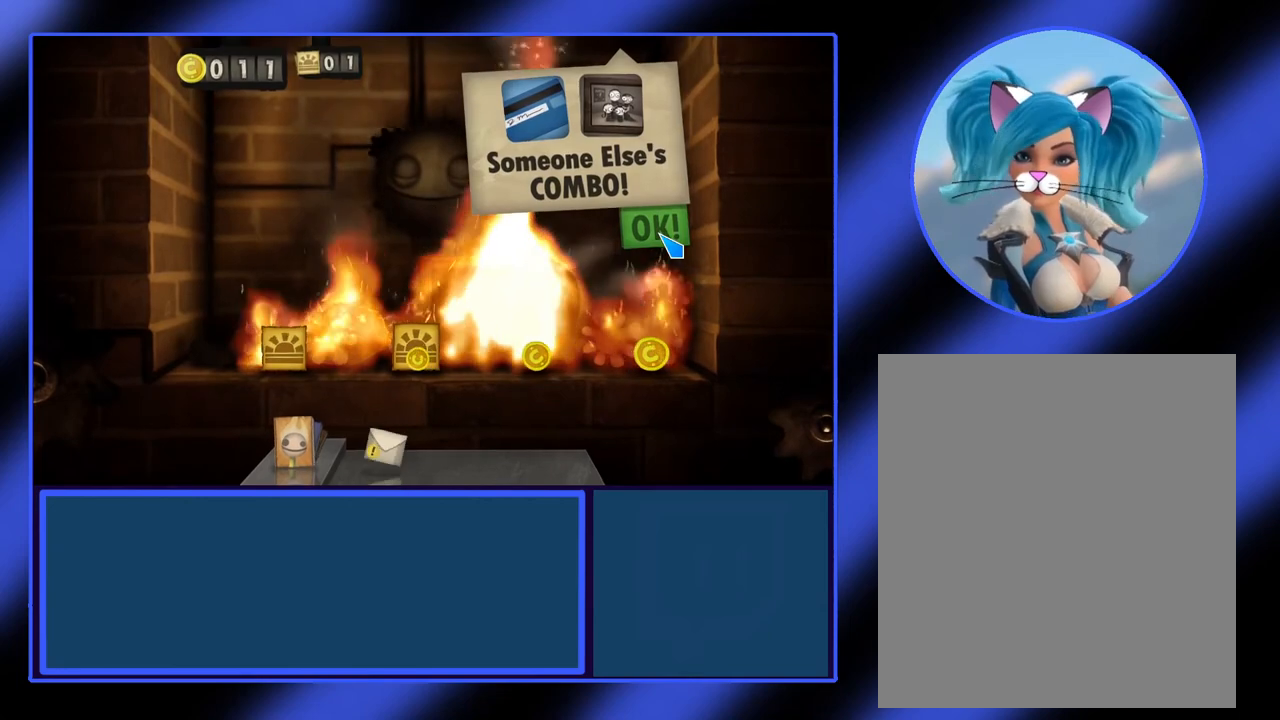
Gameplay with keyboard and mouse; each line is a JSON object with the keys and mouse buttons held at the frame after it. "events" lists presses ("down") and releases ("up") of "mouse_left", "mouse_wheel", "mouse_right", "mouse_mb4" and "mouse_mb5" between this image and that frame as [ms after this image, input, new state], when the widget could be followed in between. "mouse_left", "mouse_wheel", "mouse_right", "mouse_mb4", "mouse_mb5" = the "left", "wheel", "right", "mb4", "mb5" buttons of the "mouse" list. No other keys are recorded. "wheel" means that the mouse wheel is clicked or scrolled. Not read: mouse_move.
{"keys": [], "mouse": [], "events": [[67, "mouse_left", "down"], [167, "mouse_left", "up"]]}
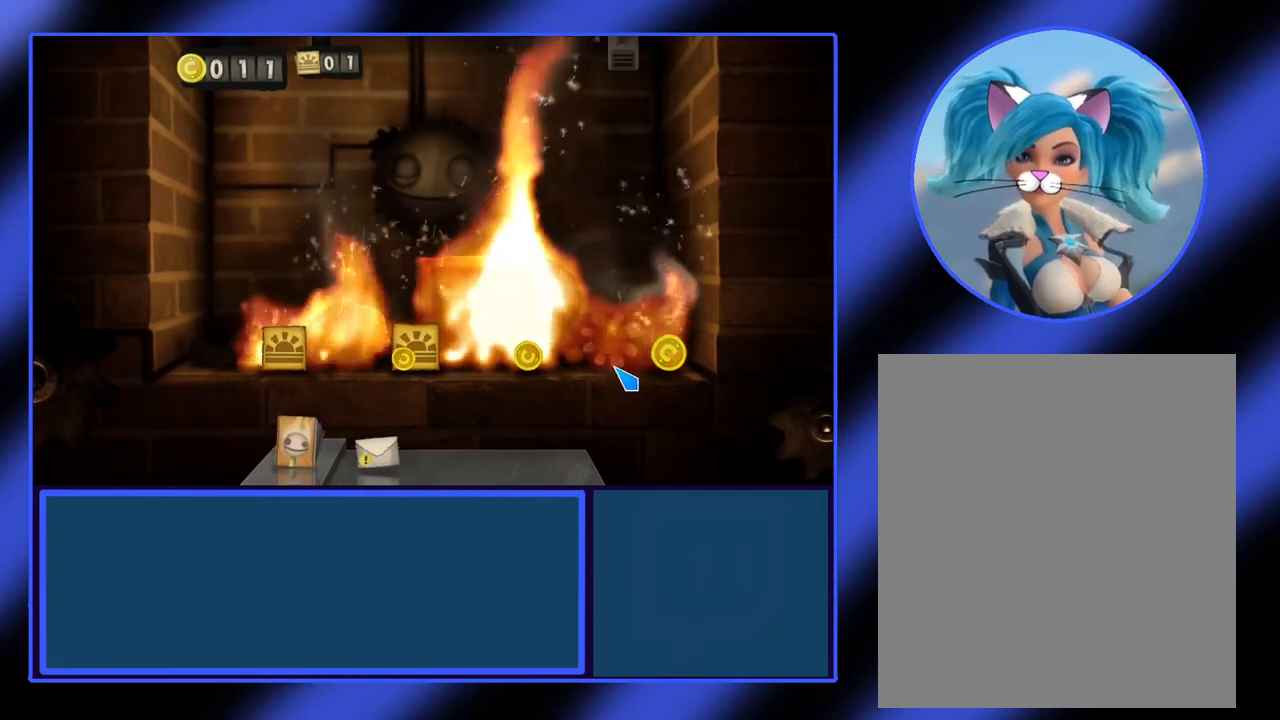
{"keys": [], "mouse": ["left"], "events": [[433, "mouse_left", "down"]]}
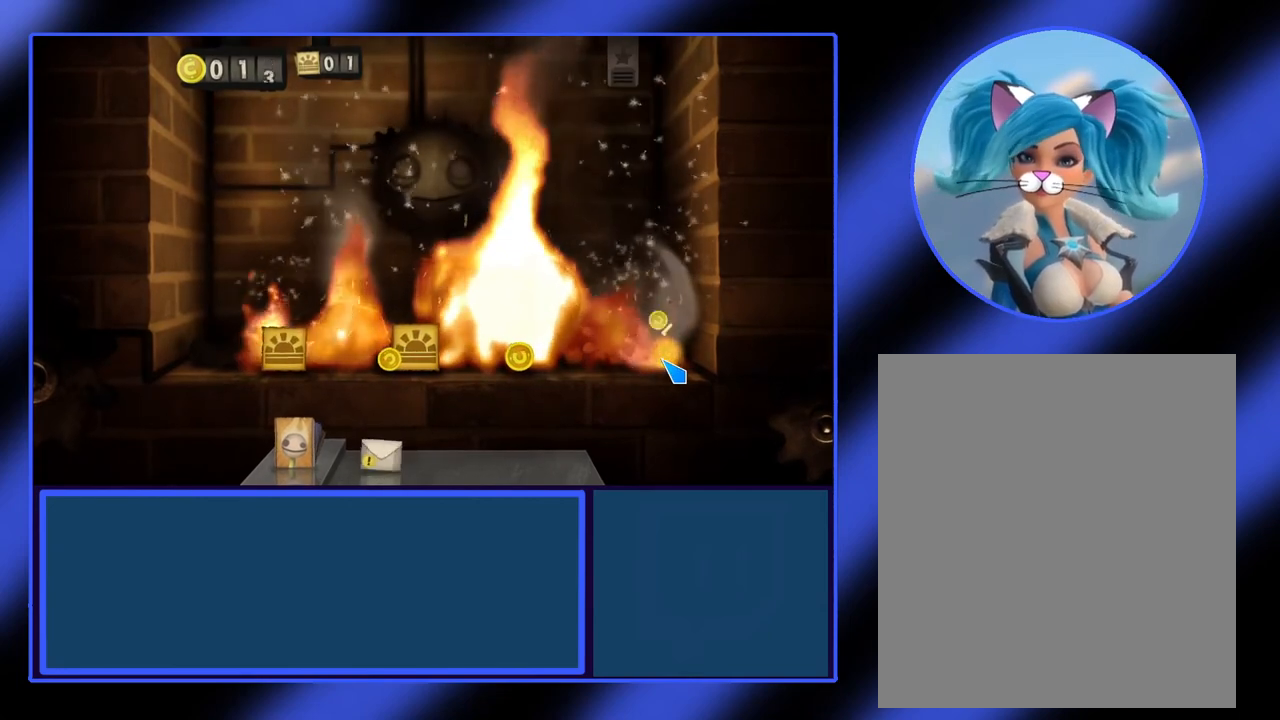
{"keys": [], "mouse": [], "events": [[33, "mouse_left", "up"]]}
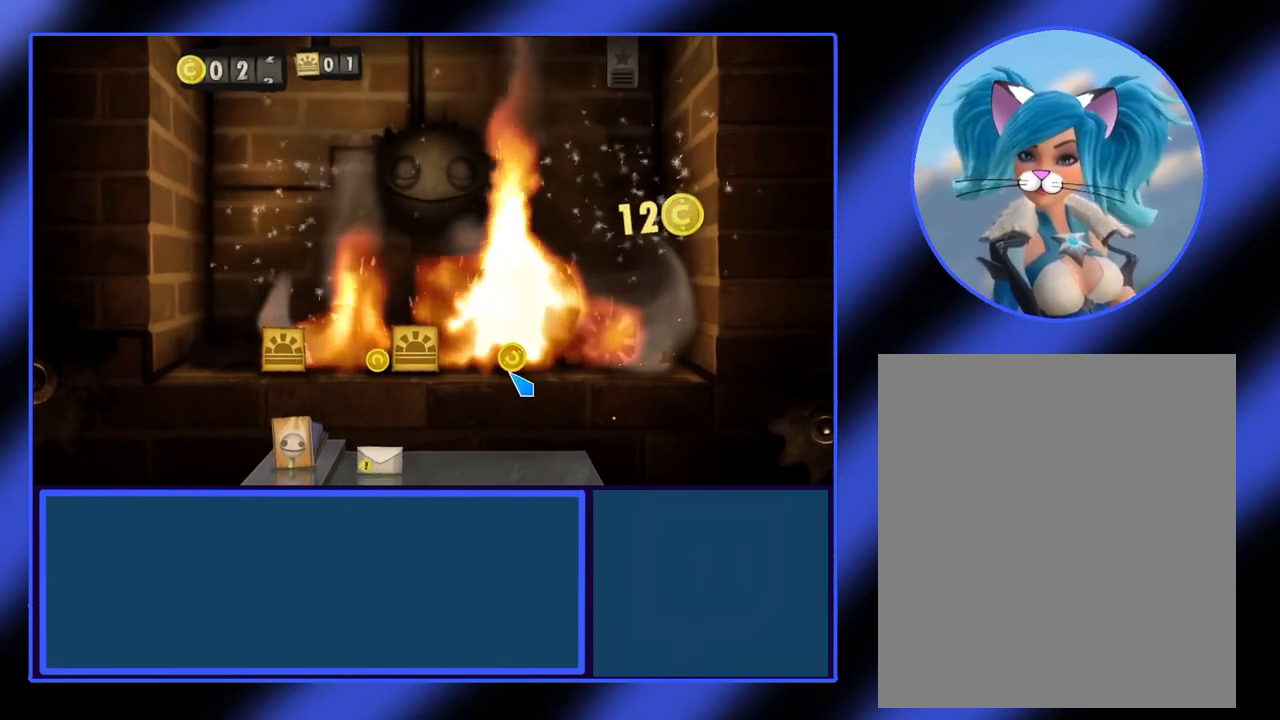
{"keys": [], "mouse": [], "events": [[267, "mouse_left", "down"], [400, "mouse_left", "up"]]}
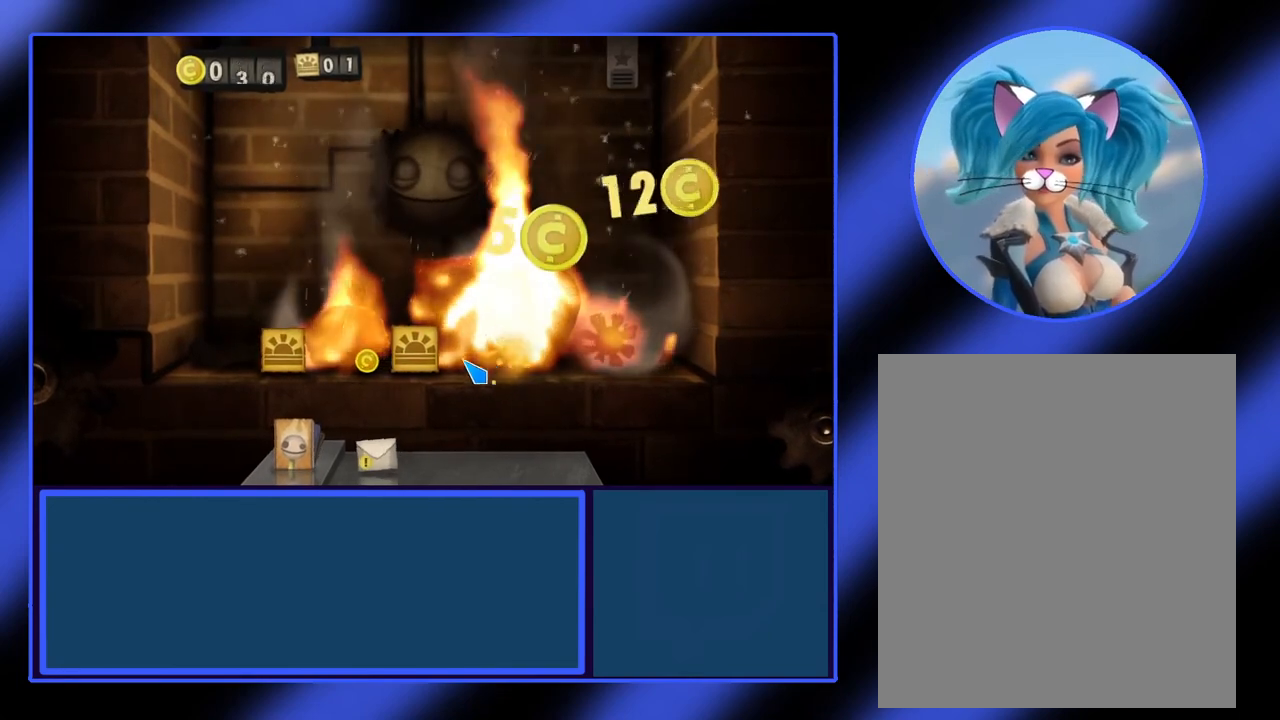
{"keys": [], "mouse": ["left"], "events": [[467, "mouse_left", "down"]]}
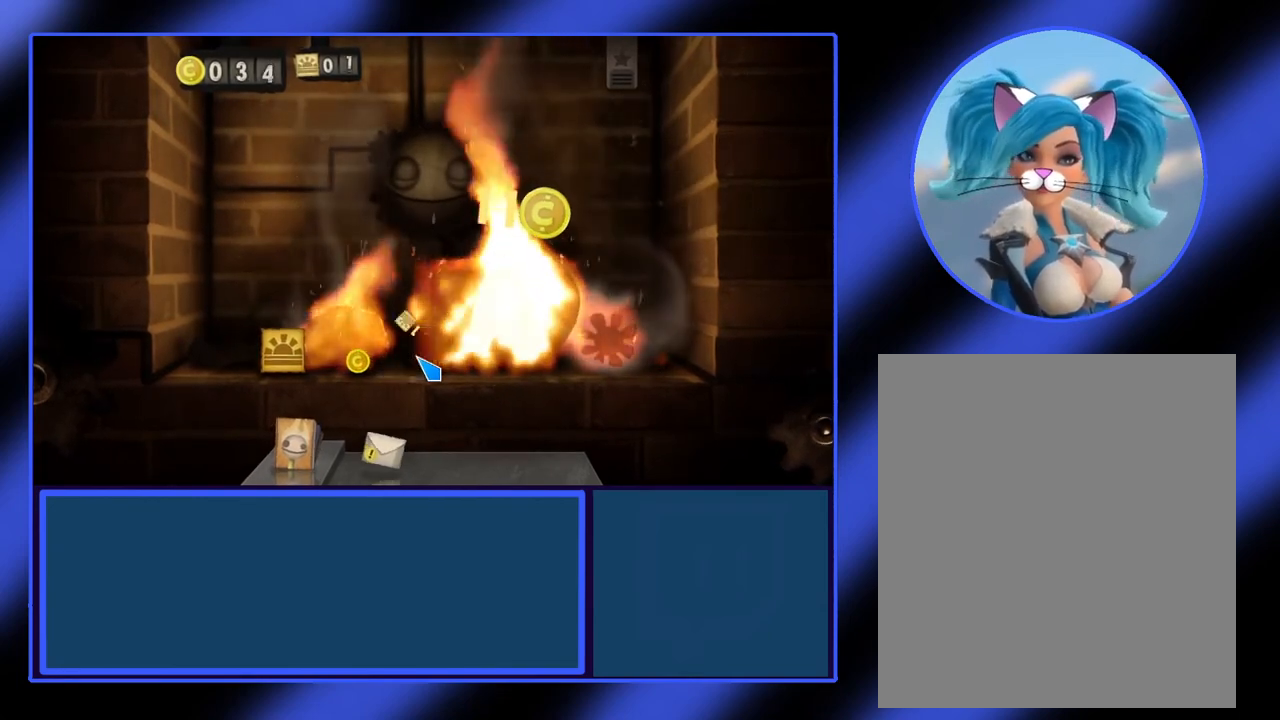
{"keys": [], "mouse": [], "events": [[67, "mouse_left", "up"]]}
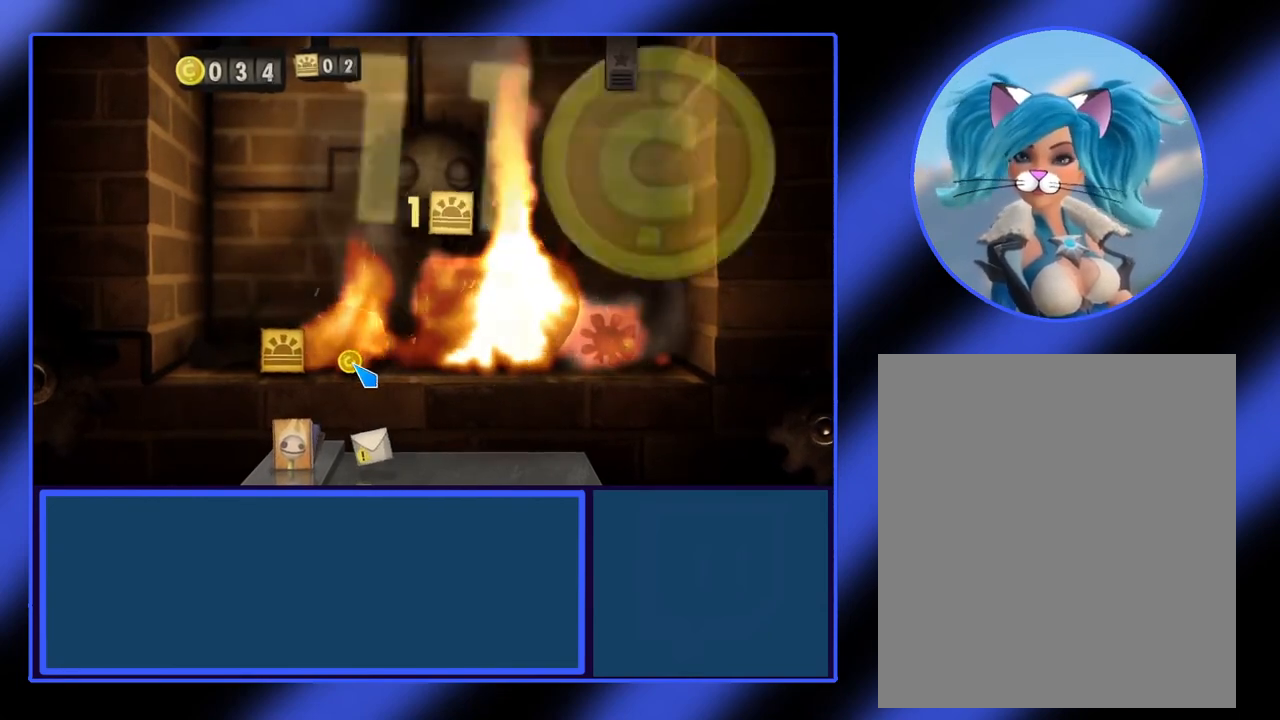
{"keys": [], "mouse": [], "events": [[100, "mouse_left", "down"], [167, "mouse_left", "up"]]}
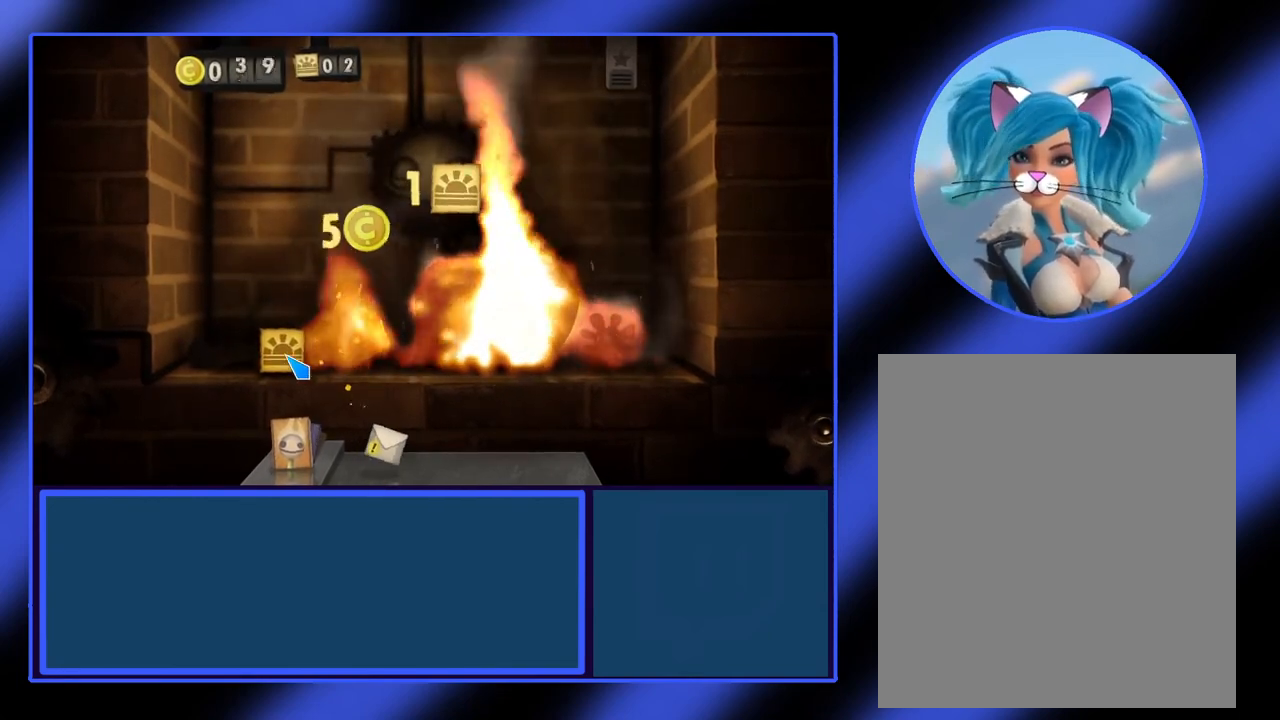
{"keys": [], "mouse": [], "events": [[100, "mouse_left", "down"], [200, "mouse_left", "up"]]}
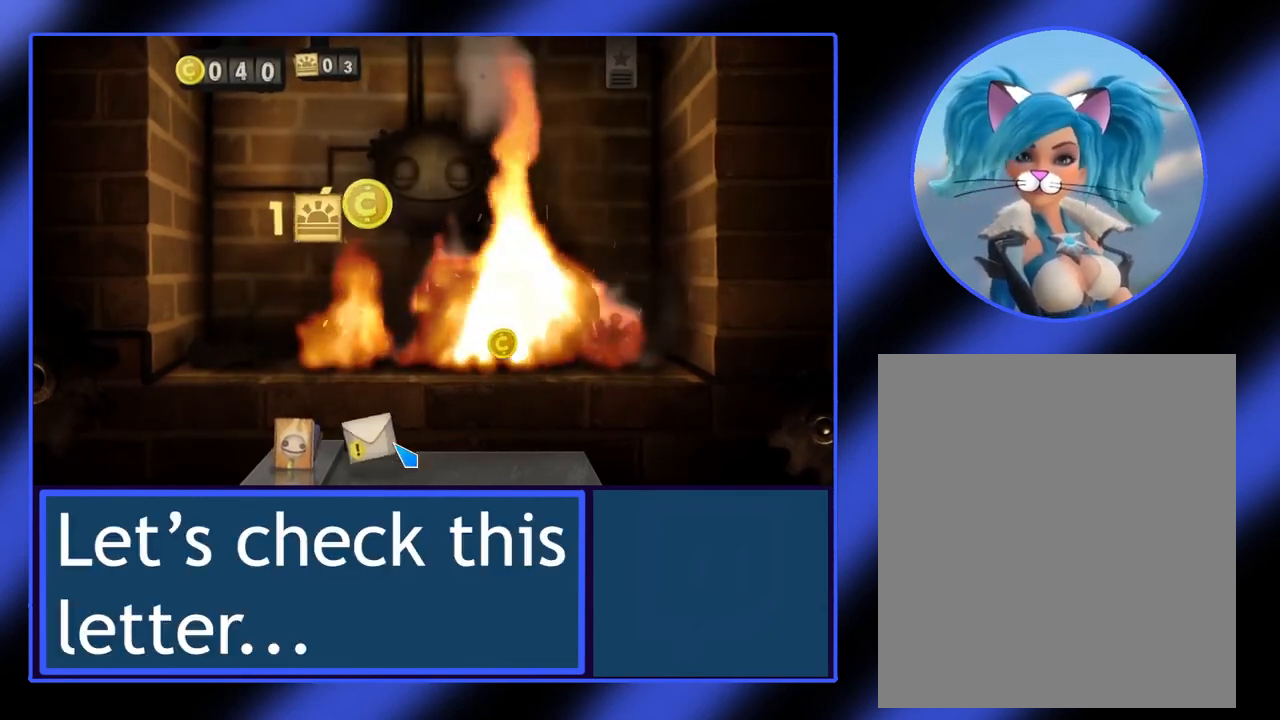
{"keys": [], "mouse": [], "events": []}
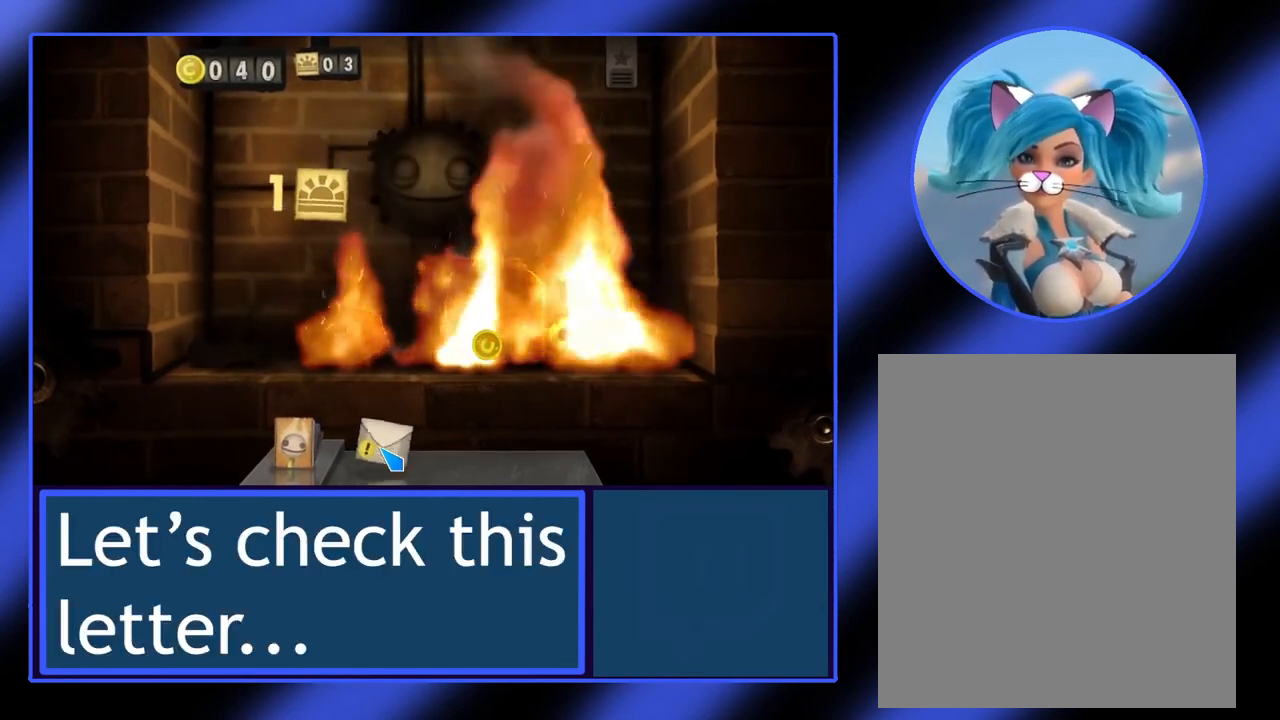
{"keys": [], "mouse": [], "events": []}
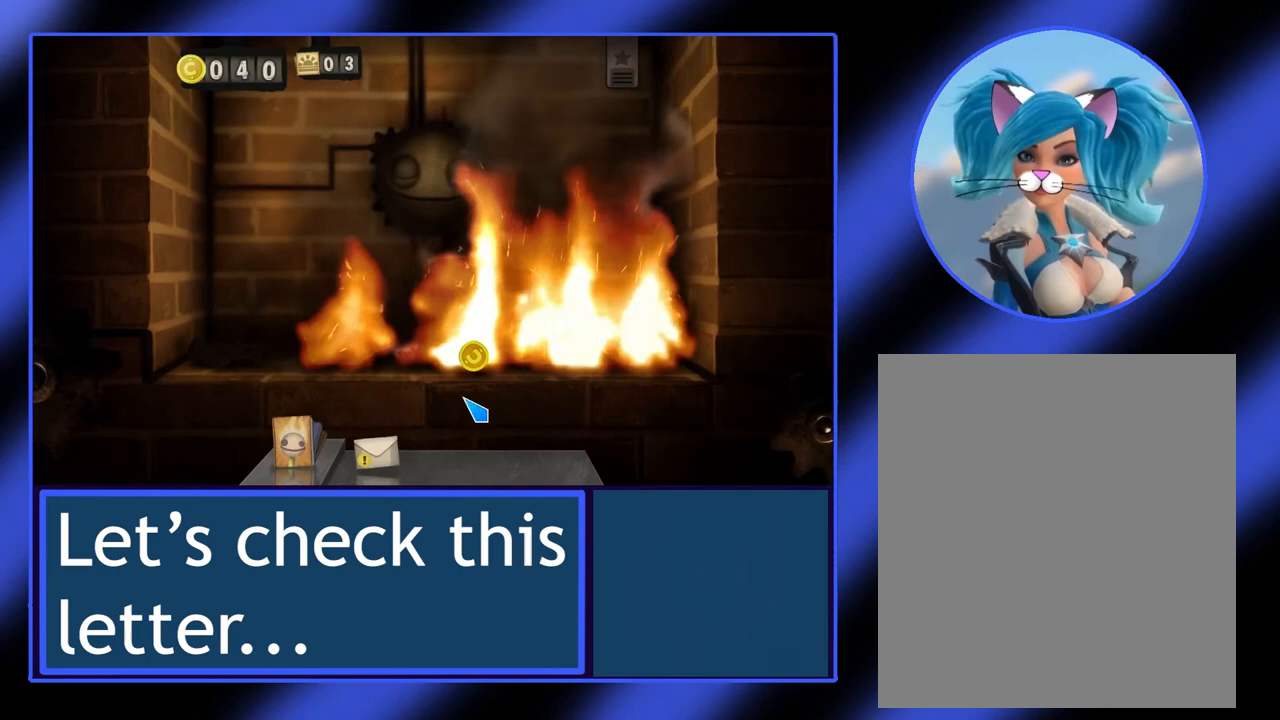
{"keys": [], "mouse": ["left"], "events": [[467, "mouse_left", "down"]]}
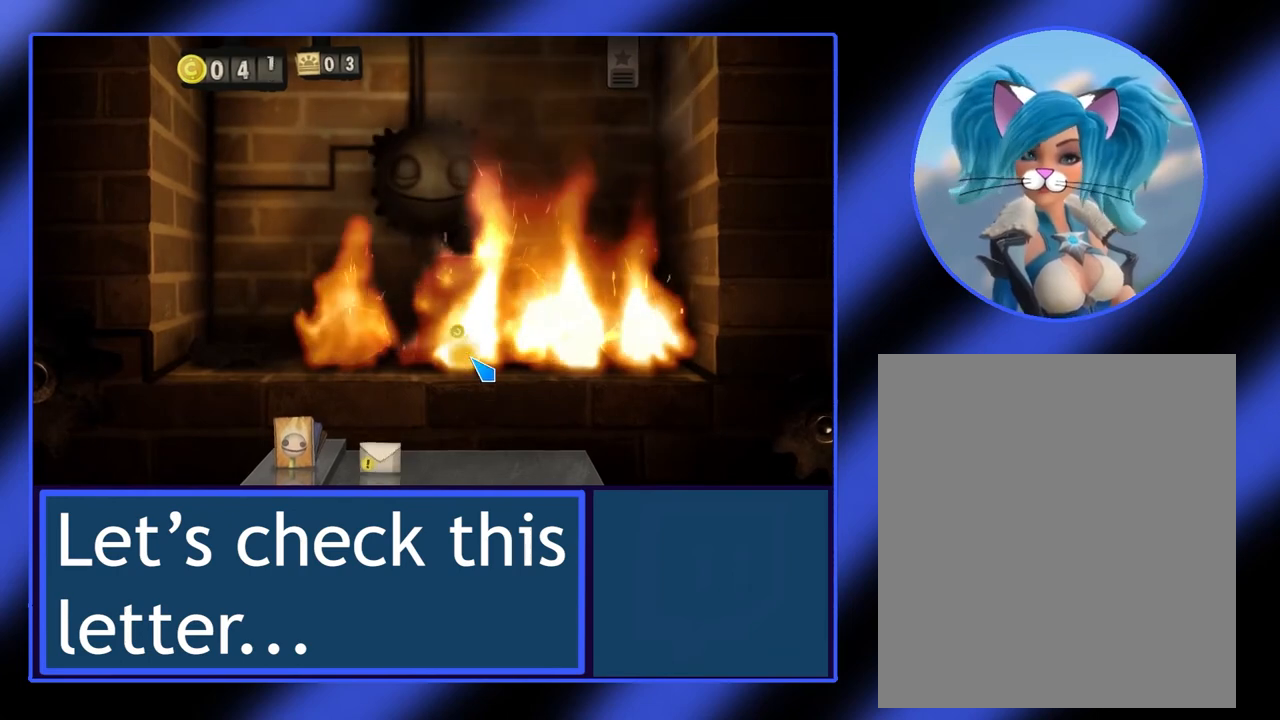
{"keys": [], "mouse": [], "events": [[33, "mouse_left", "up"]]}
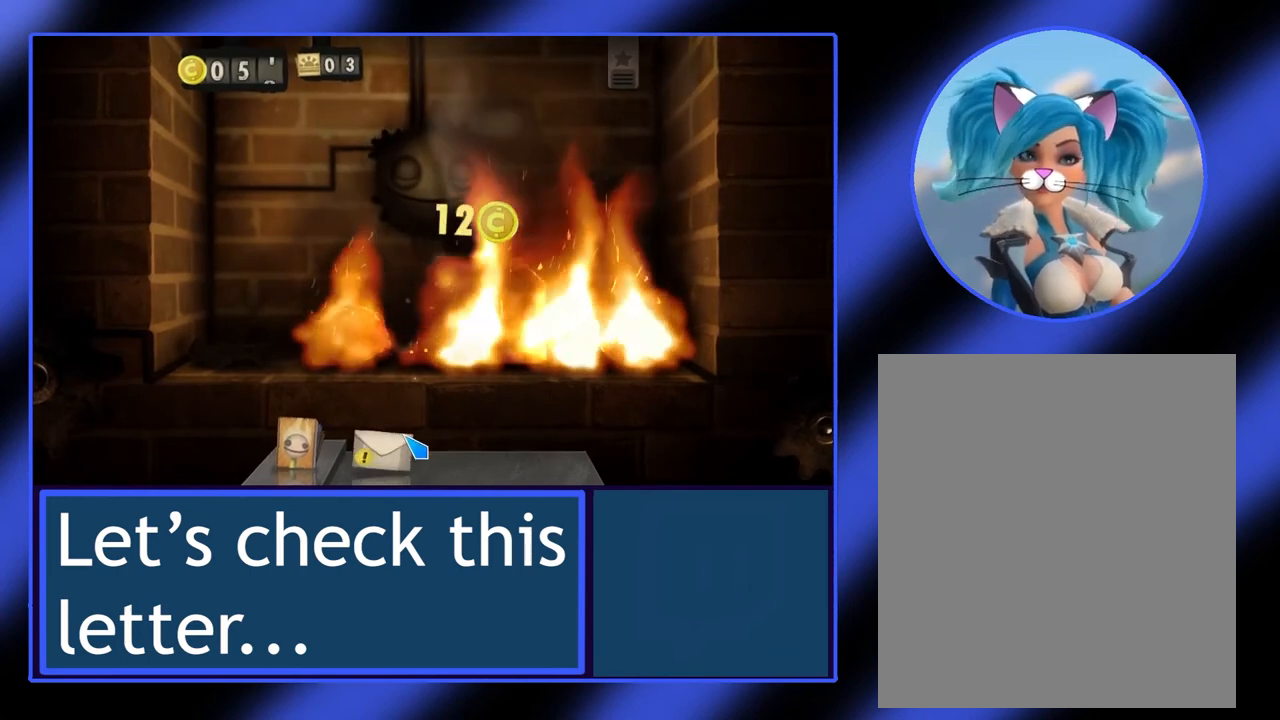
{"keys": [], "mouse": ["left"], "events": [[467, "mouse_left", "down"]]}
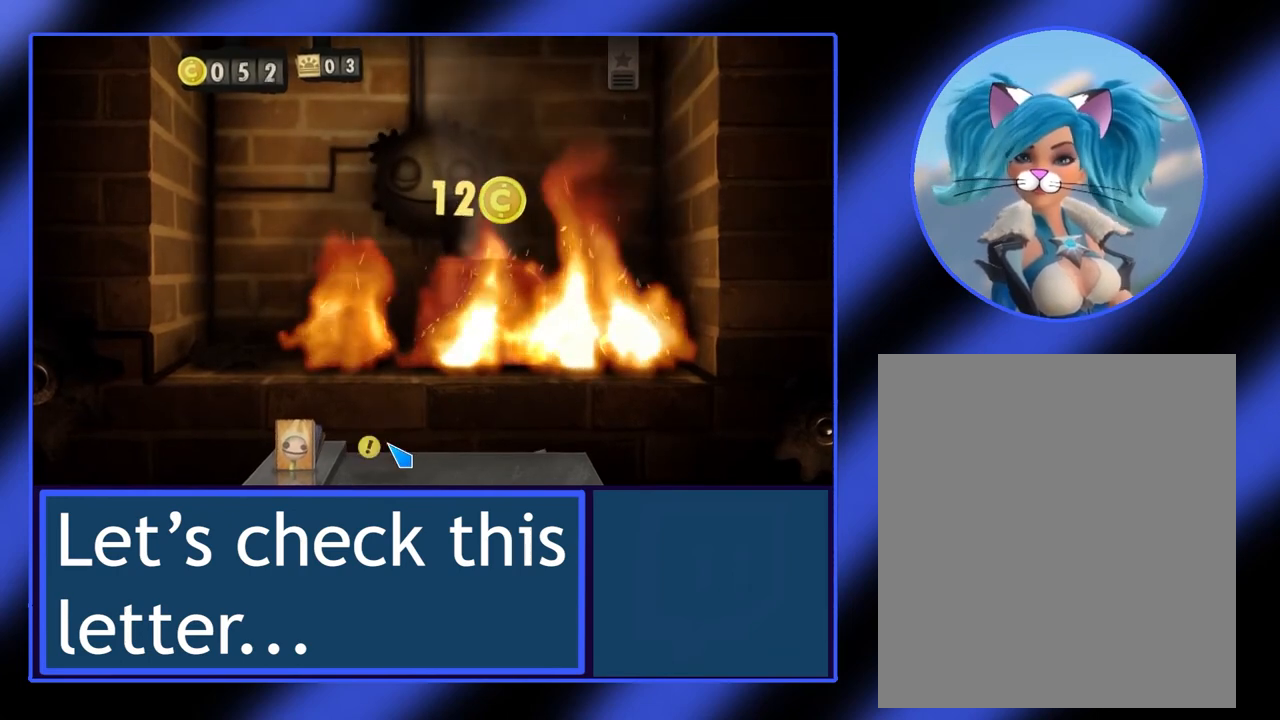
{"keys": [], "mouse": [], "events": [[67, "mouse_left", "up"]]}
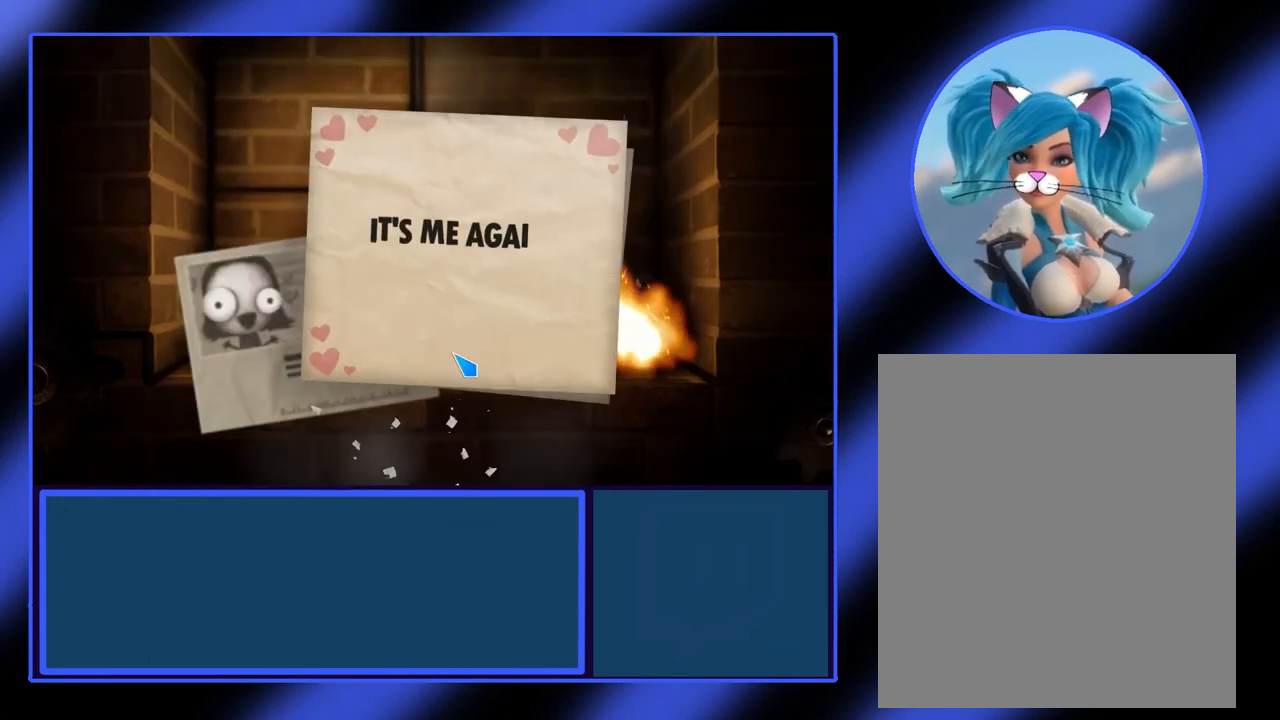
{"keys": [], "mouse": [], "events": []}
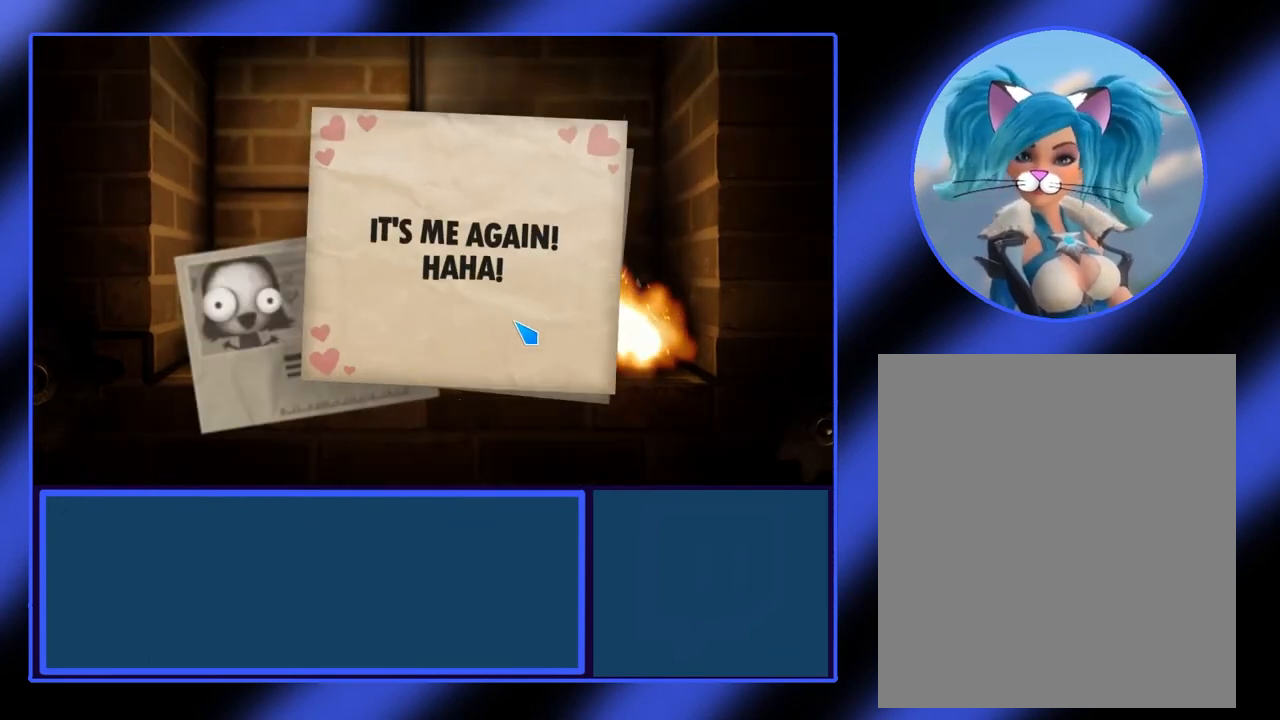
{"keys": [], "mouse": [], "events": []}
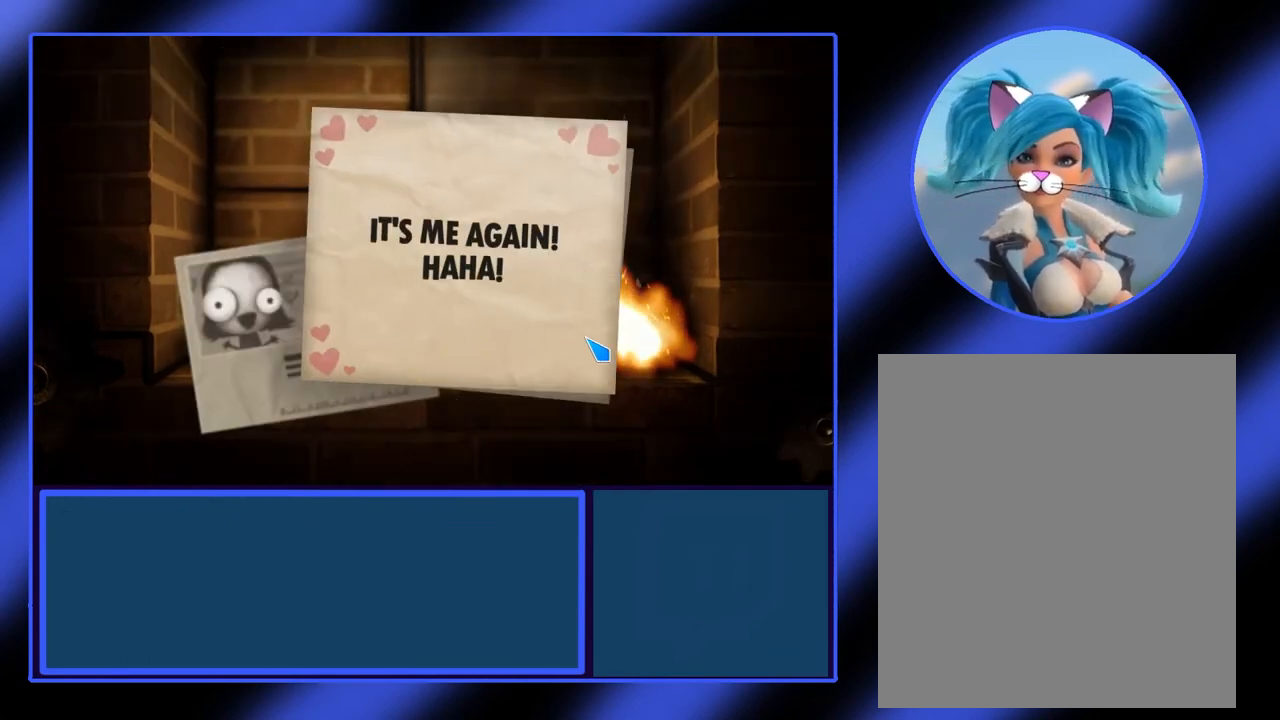
{"keys": [], "mouse": [], "events": []}
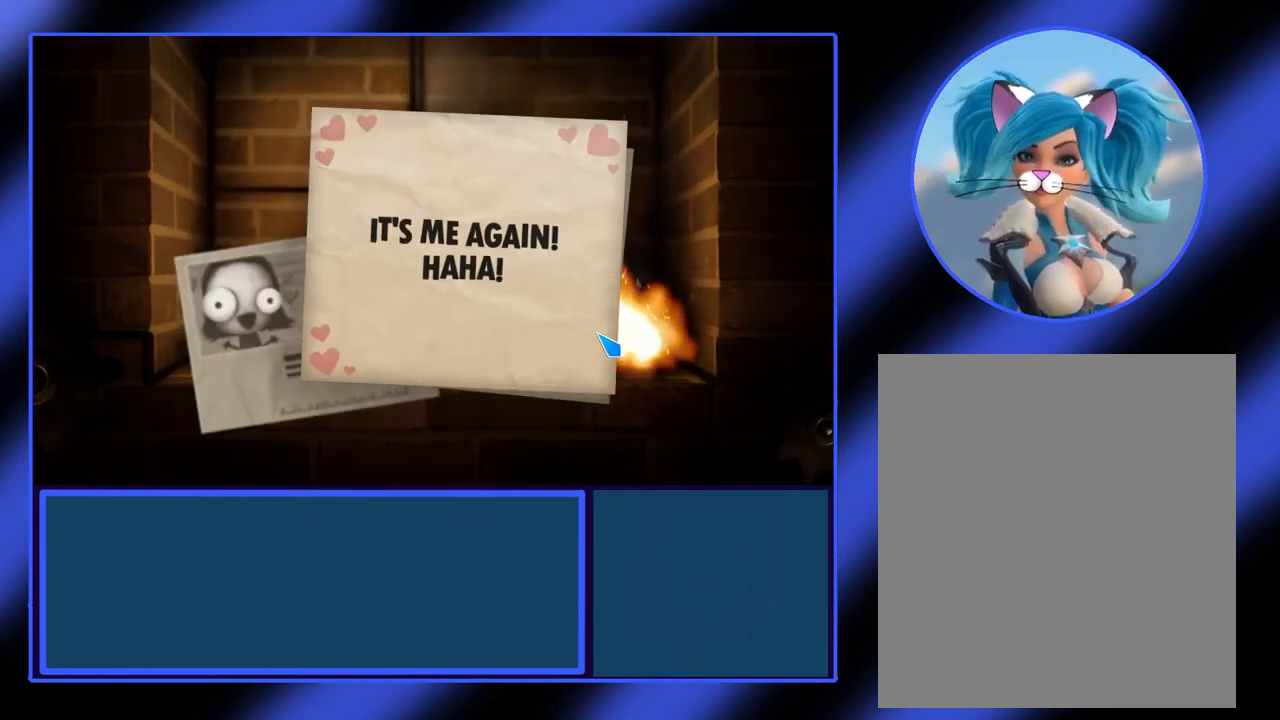
{"keys": [], "mouse": [], "events": [[267, "mouse_left", "down"], [367, "mouse_left", "up"]]}
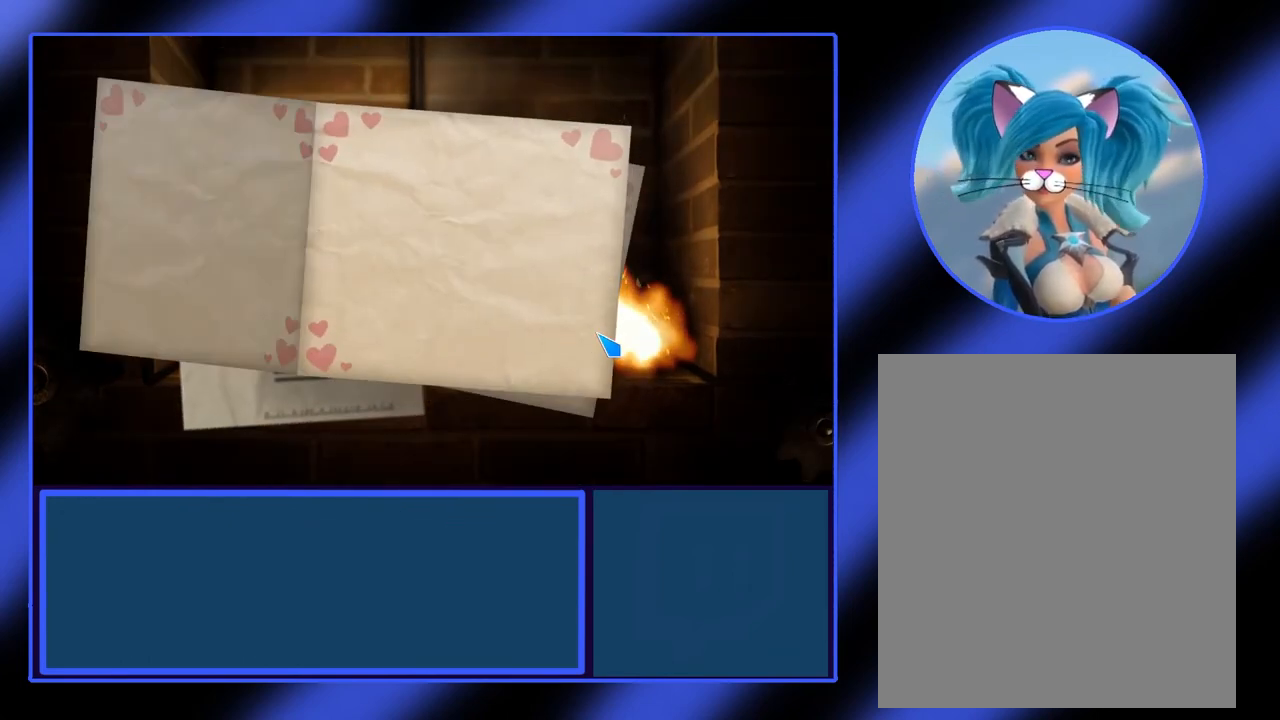
{"keys": [], "mouse": [], "events": []}
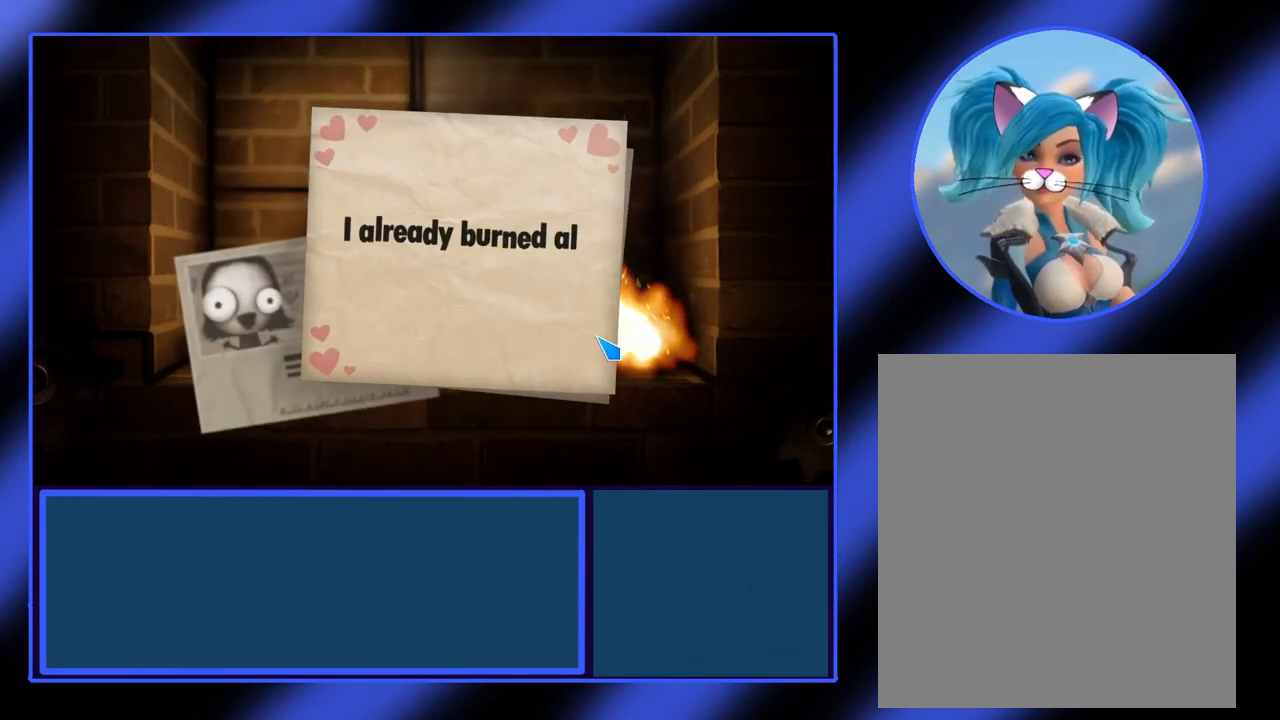
{"keys": [], "mouse": [], "events": []}
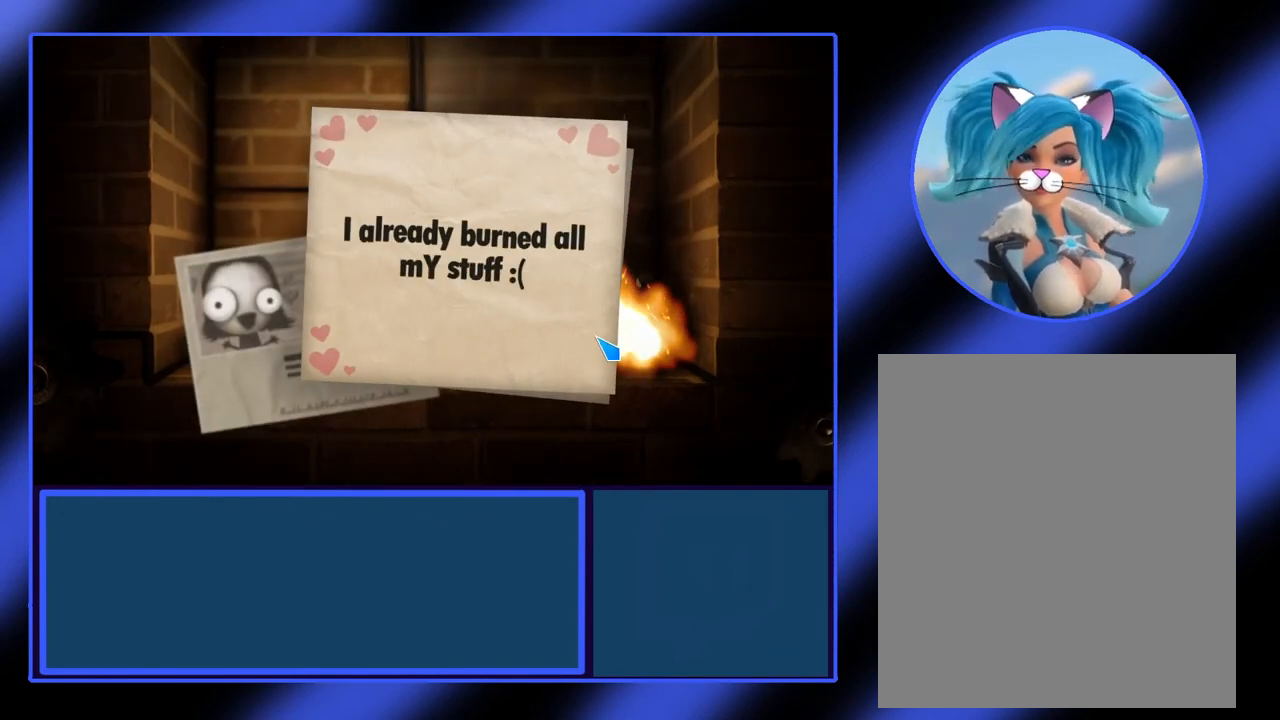
{"keys": [], "mouse": [], "events": []}
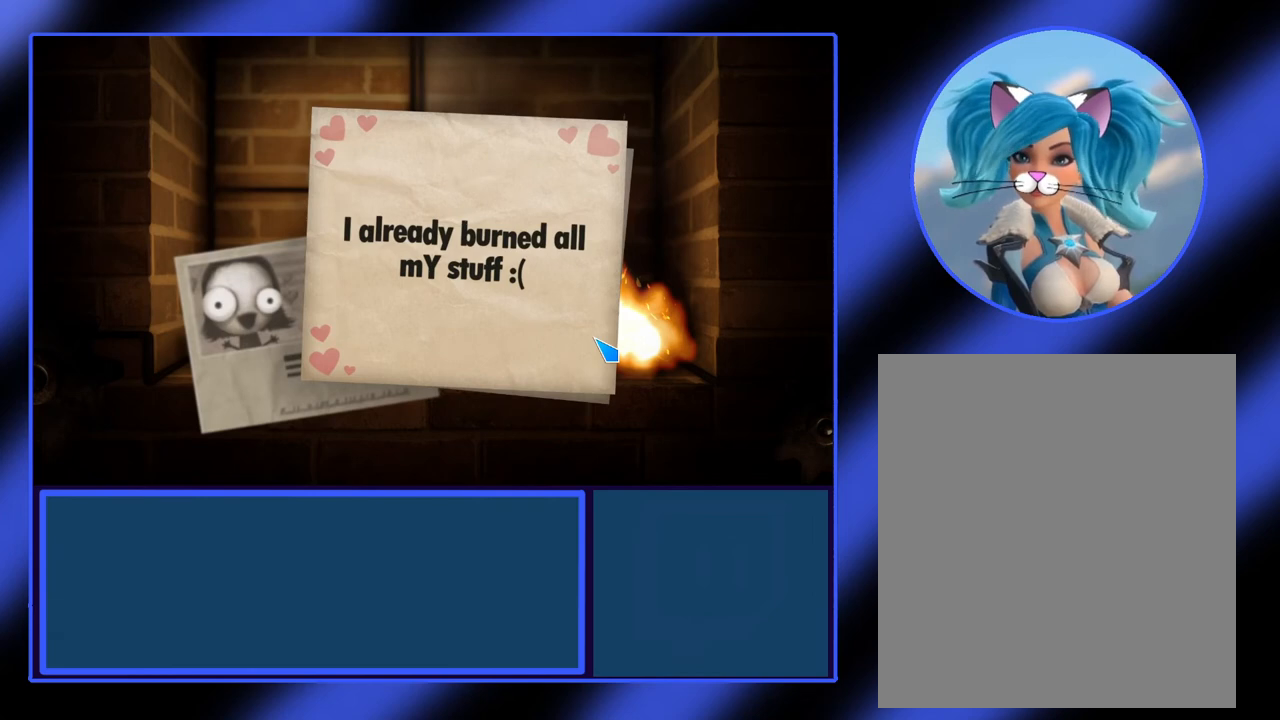
{"keys": [], "mouse": ["left"], "events": [[467, "mouse_left", "down"]]}
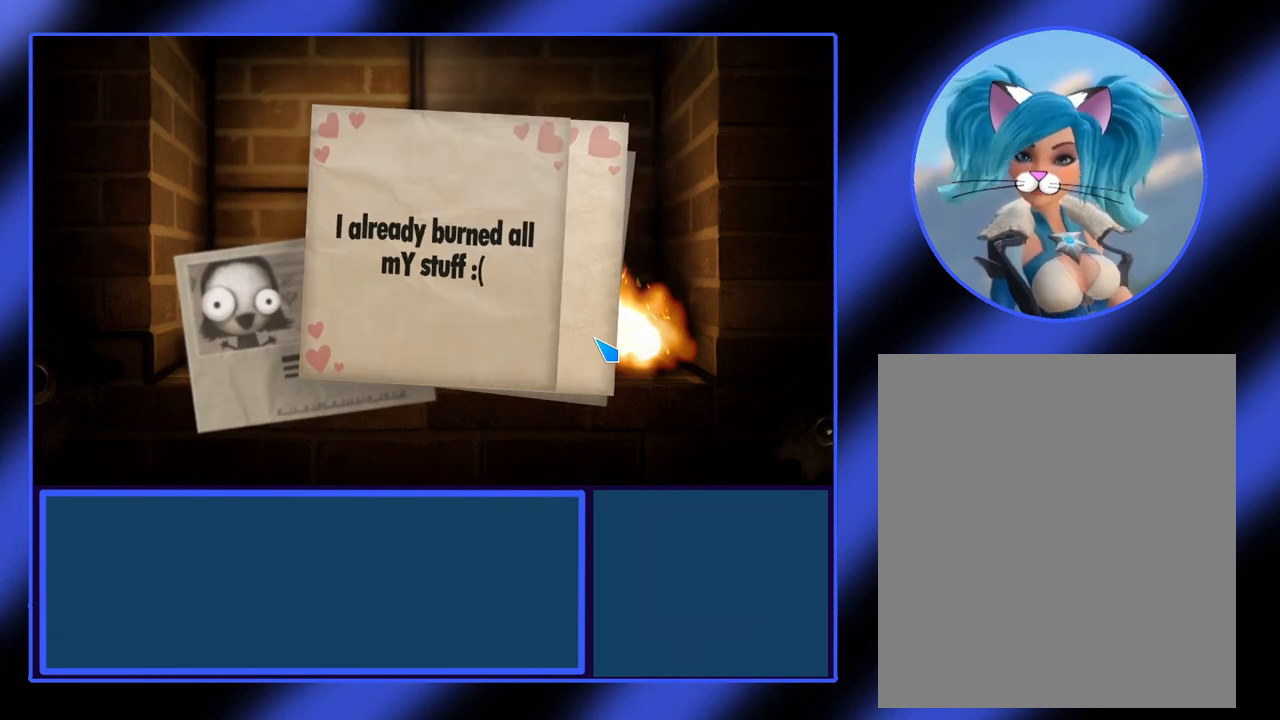
{"keys": [], "mouse": [], "events": [[100, "mouse_left", "up"]]}
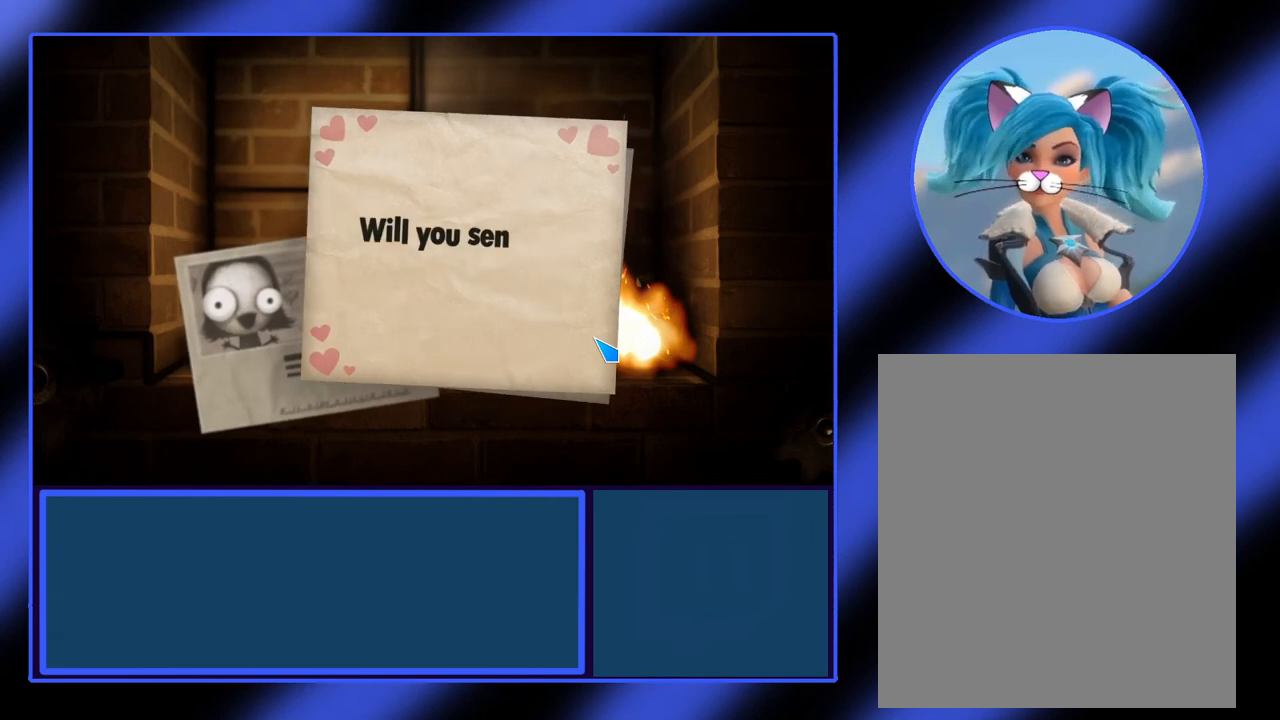
{"keys": [], "mouse": [], "events": []}